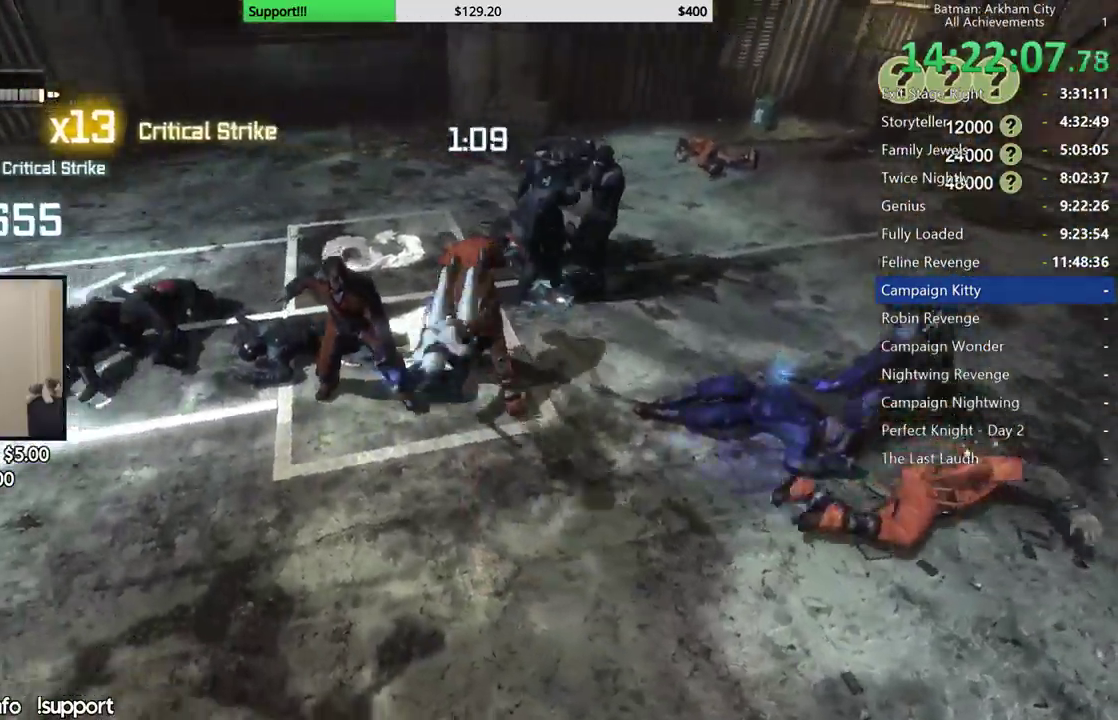
Gameplay with a controller (Xbox layout); each line is a JSON object with the inputs held at the frame after it. "button_events" lists button changes between this image and that frame as [ms after this image, input, new state], when the widget could be followed in between (sticks are given only as held states).
{"buttons": ["A"], "left_stick": "up", "right_stick": "center", "button_events": [[433, "A", "down"]]}
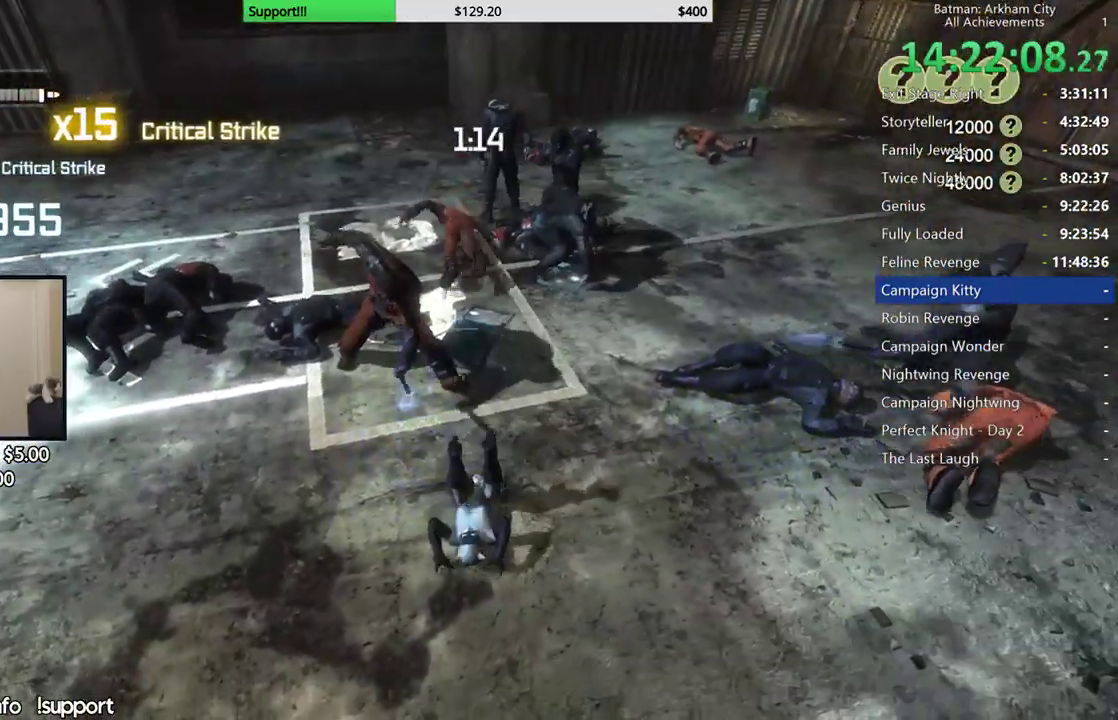
{"buttons": [], "left_stick": "up", "right_stick": "center", "button_events": [[17, "A", "up"], [117, "A", "down"], [200, "A", "up"], [283, "A", "down"], [400, "A", "up"]]}
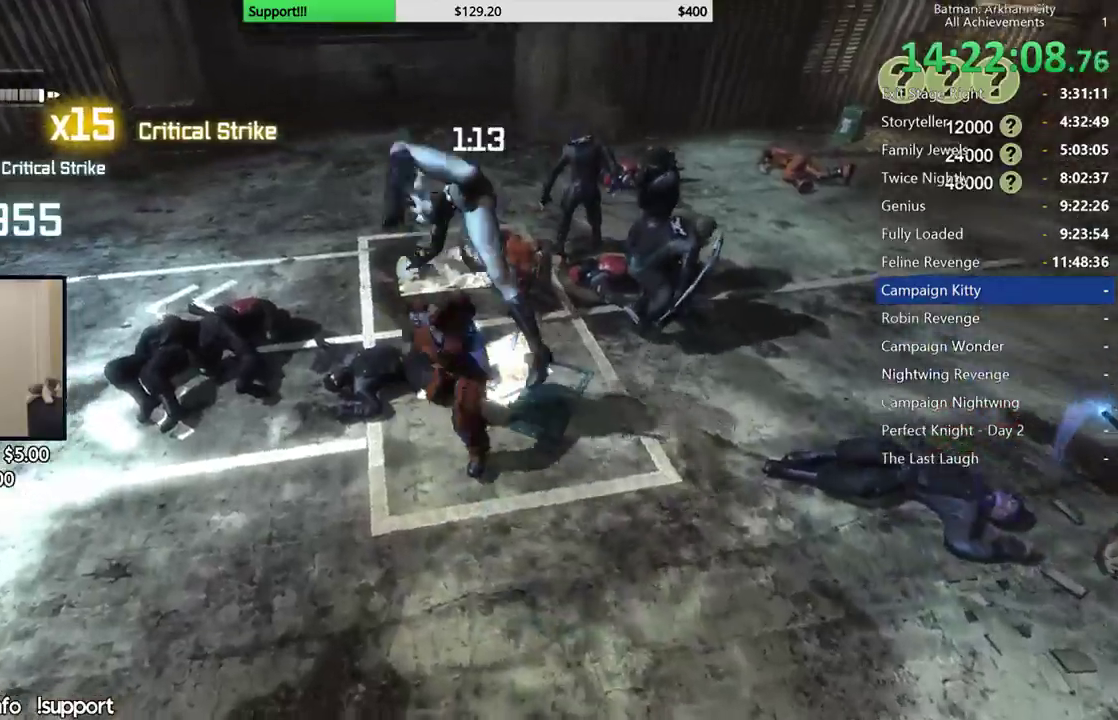
{"buttons": [], "left_stick": "center", "right_stick": "right", "button_events": []}
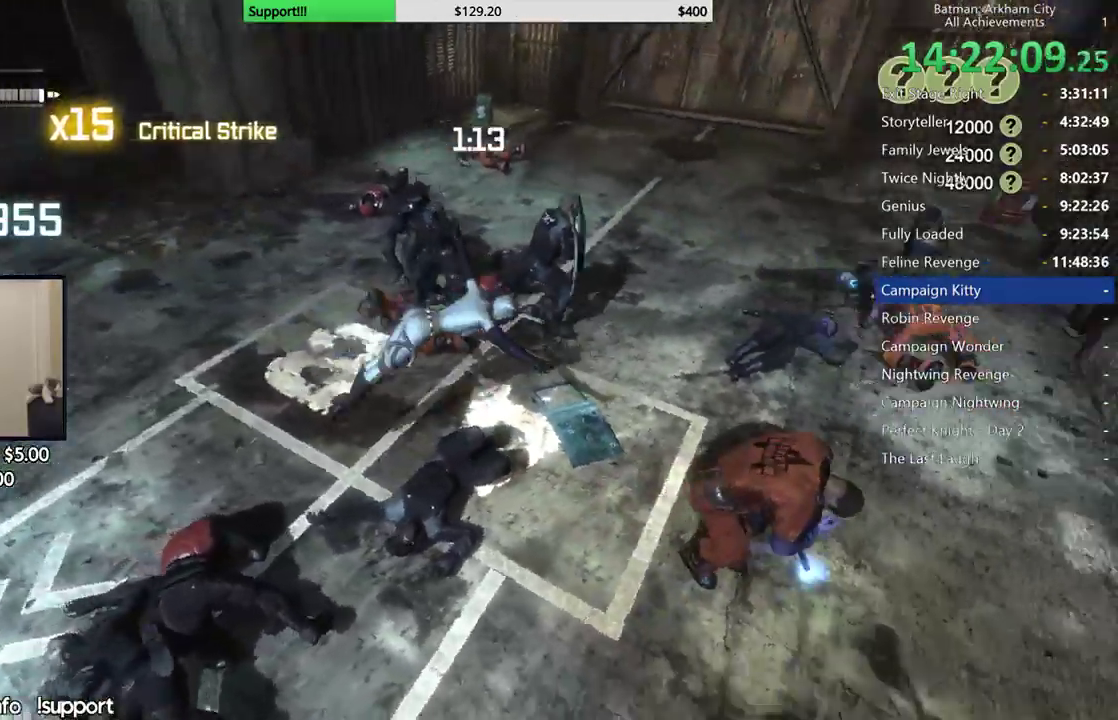
{"buttons": [], "left_stick": "up-left", "right_stick": "center", "button_events": [[233, "B", "down"], [383, "B", "up"]]}
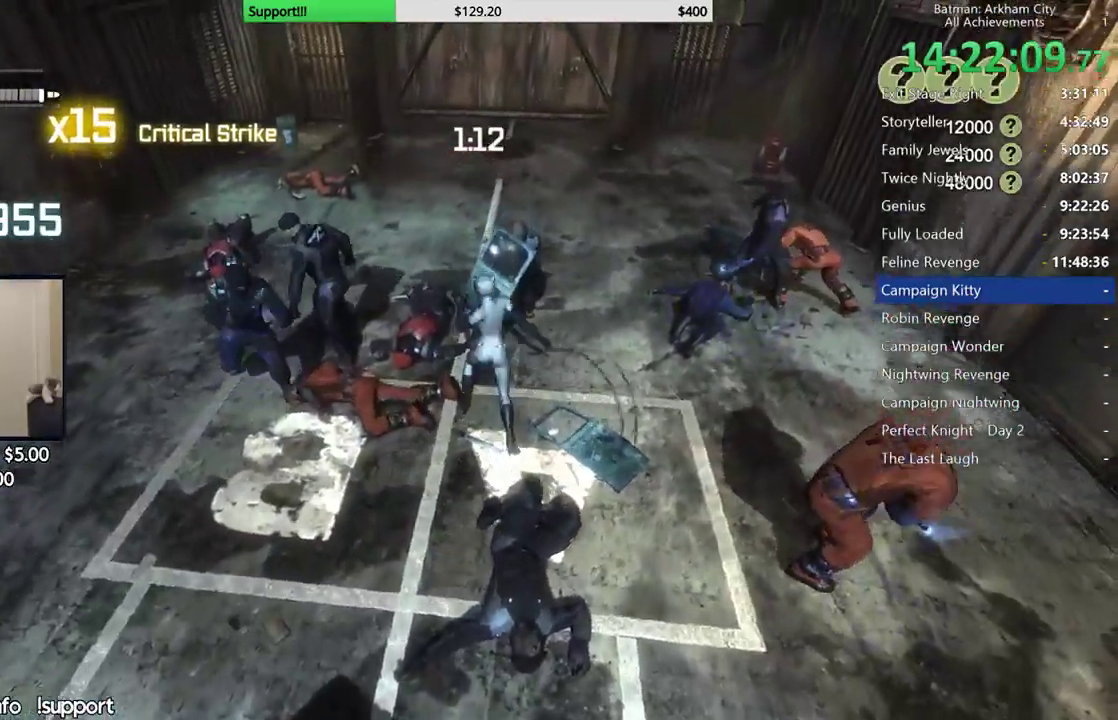
{"buttons": ["A"], "left_stick": "up", "right_stick": "center", "button_events": [[300, "A", "down"], [383, "A", "up"], [483, "A", "down"]]}
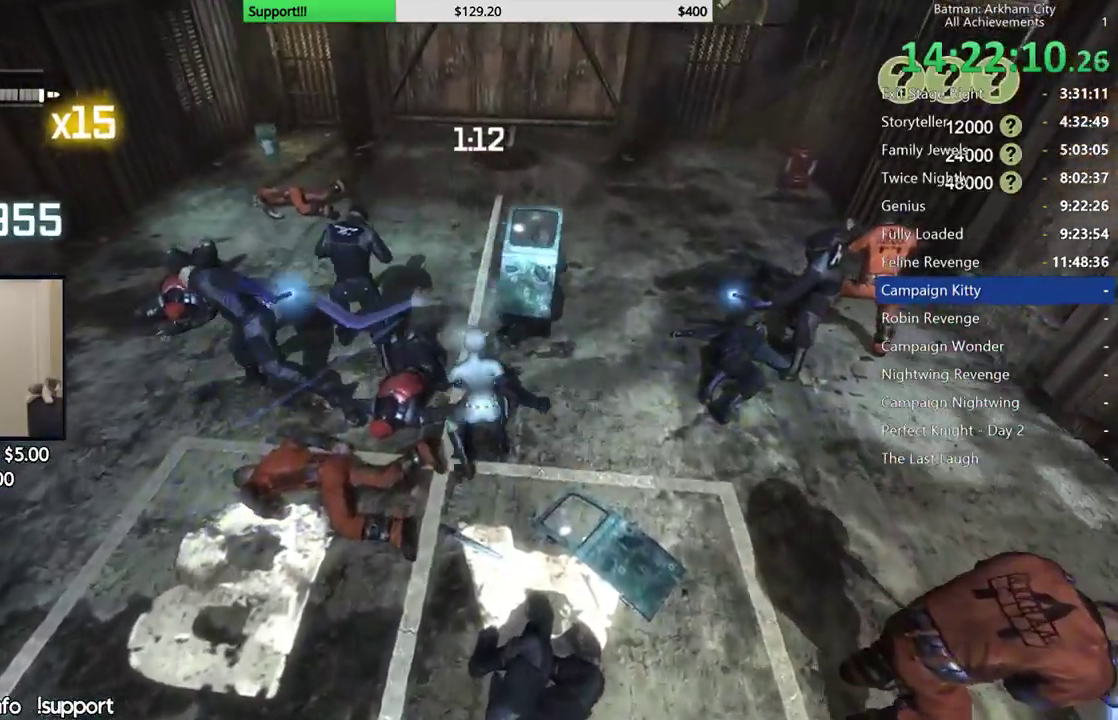
{"buttons": [], "left_stick": "up", "right_stick": "center", "button_events": [[67, "A", "up"], [133, "A", "down"], [250, "A", "up"], [350, "A", "down"], [483, "A", "up"]]}
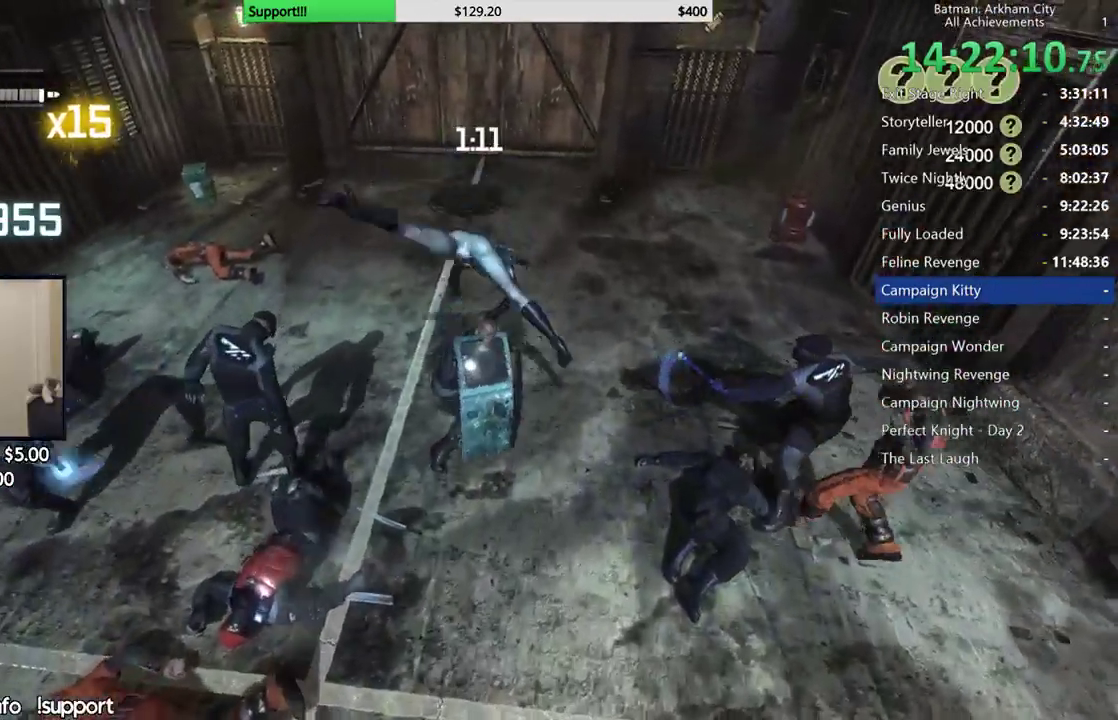
{"buttons": [], "left_stick": "up", "right_stick": "right", "button_events": []}
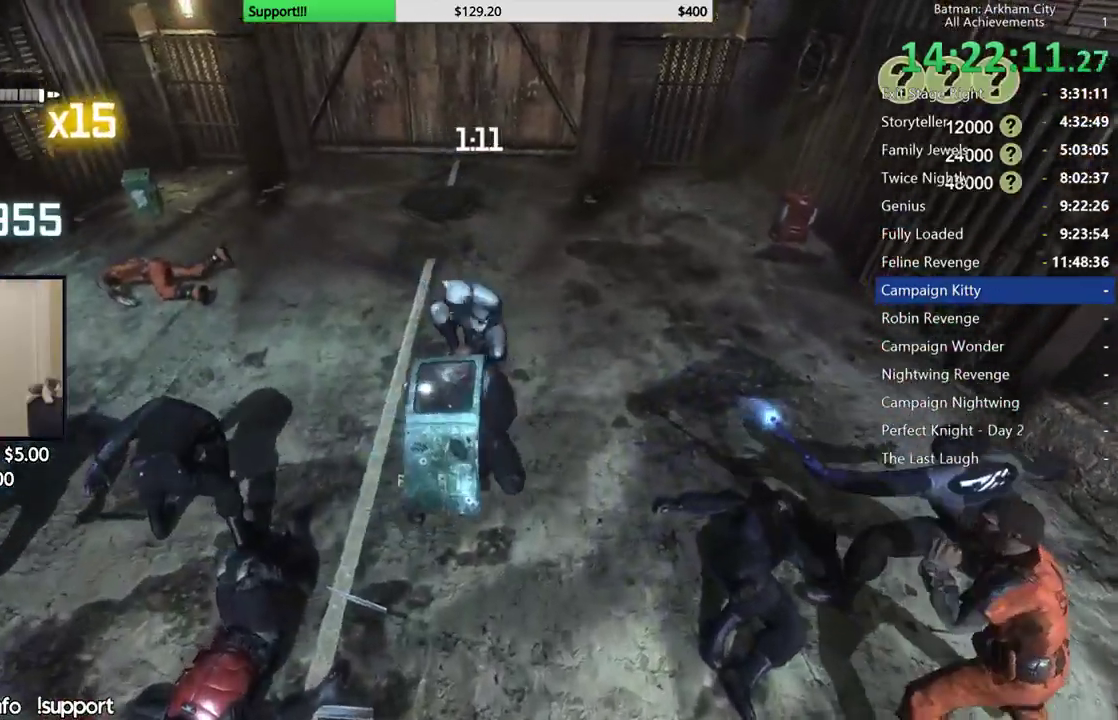
{"buttons": [], "left_stick": "center", "right_stick": "right", "button_events": []}
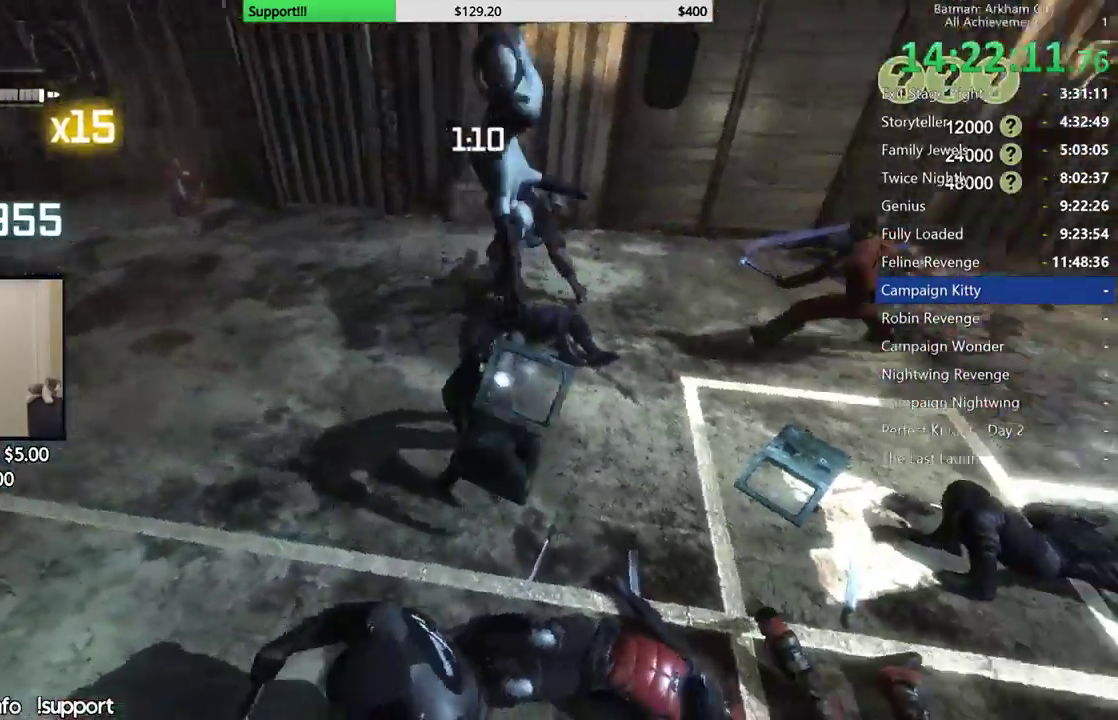
{"buttons": [], "left_stick": "center", "right_stick": "up-right", "button_events": []}
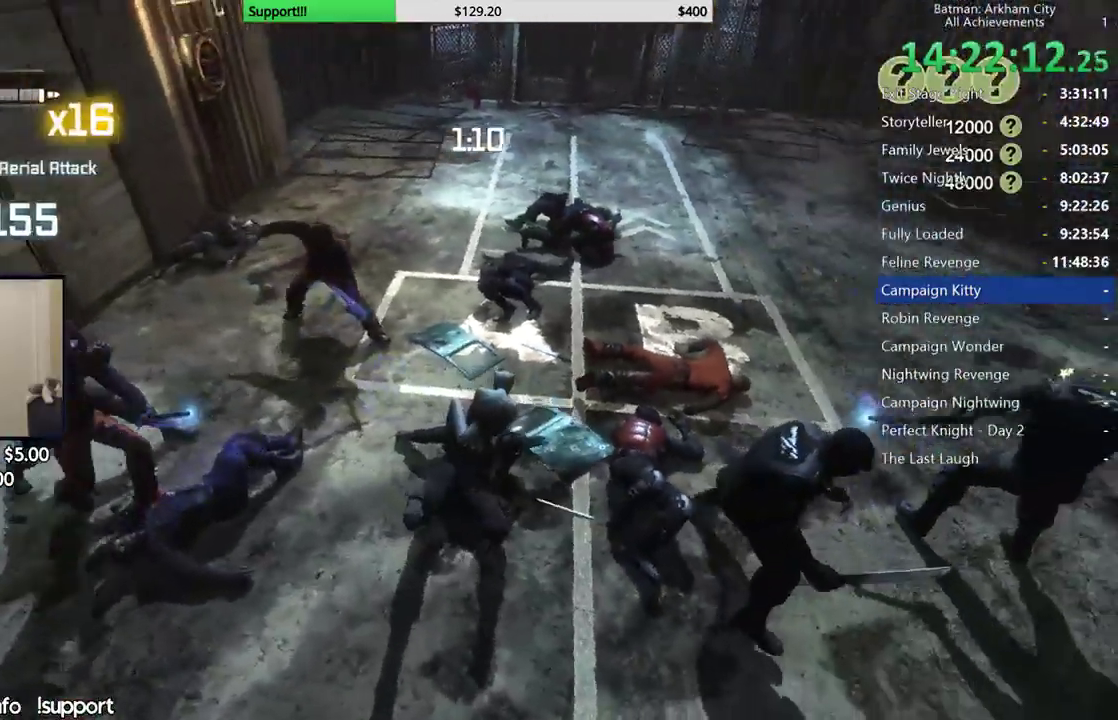
{"buttons": [], "left_stick": "right", "right_stick": "center", "button_events": [[383, "B", "down"], [500, "B", "up"]]}
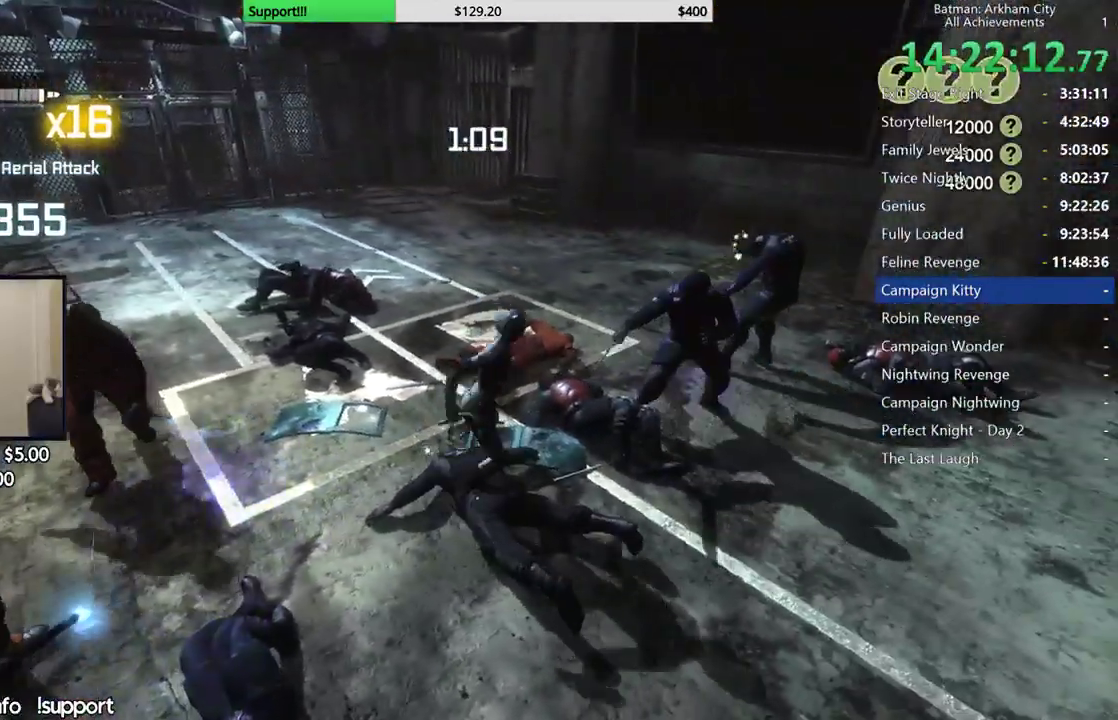
{"buttons": [], "left_stick": "up-right", "right_stick": "right", "button_events": []}
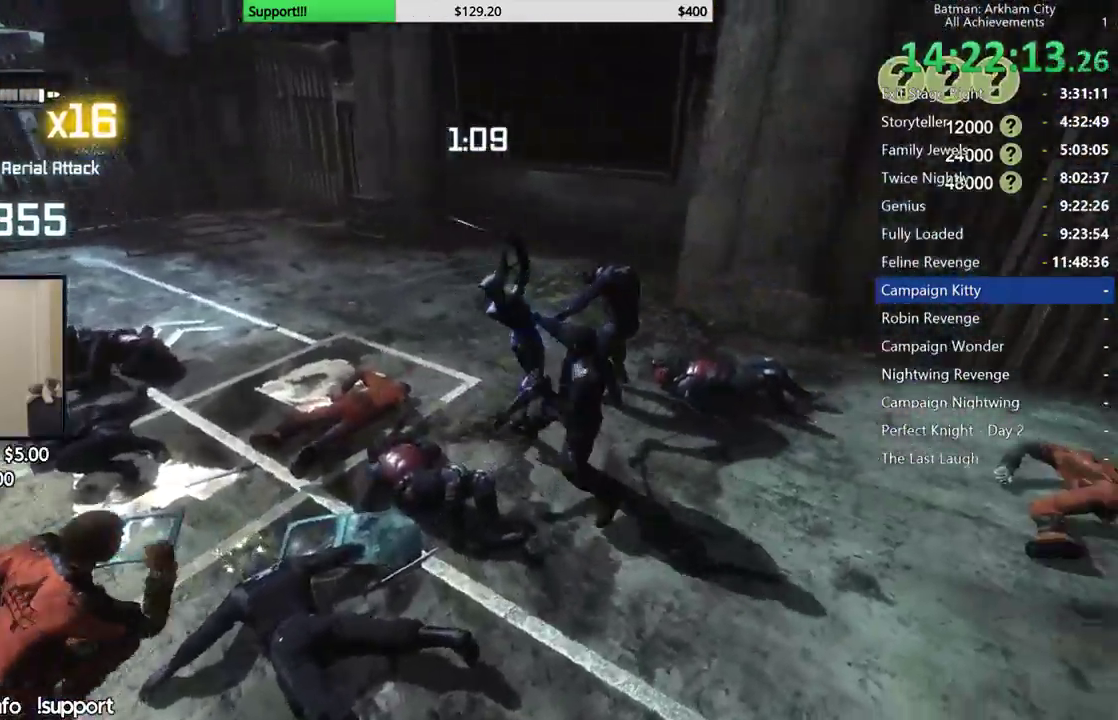
{"buttons": [], "left_stick": "up-right", "right_stick": "center", "button_events": [[383, "X", "down"], [483, "X", "up"]]}
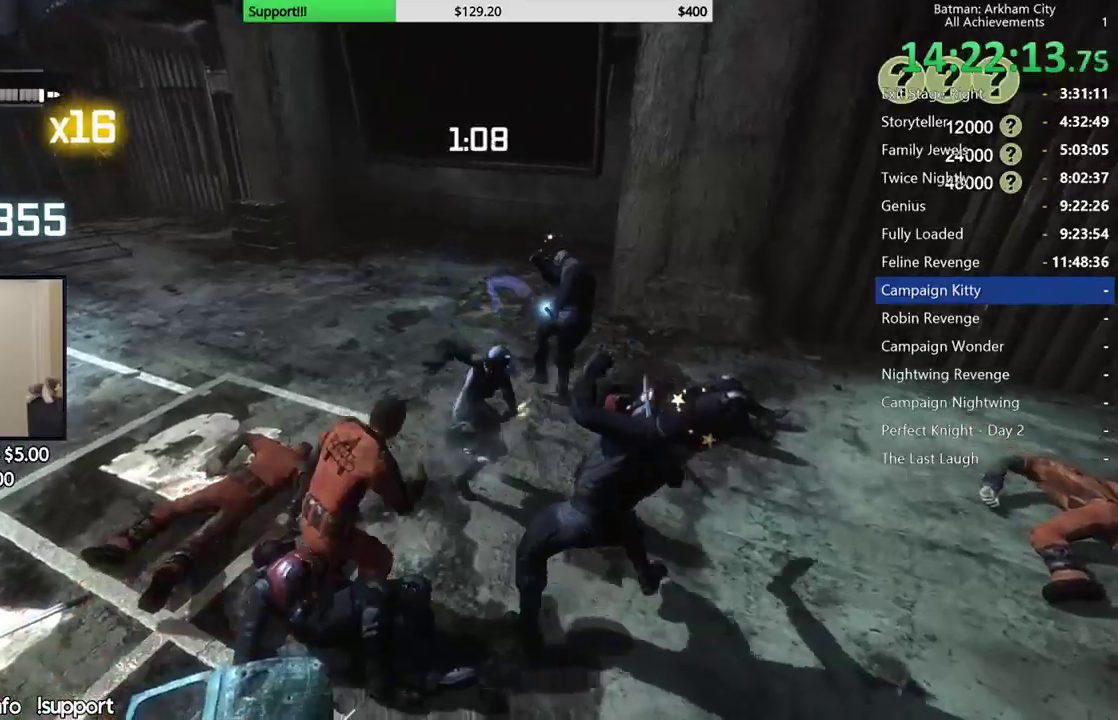
{"buttons": [], "left_stick": "center", "right_stick": "center", "button_events": [[33, "X", "down"], [133, "X", "up"], [200, "X", "down"], [283, "X", "up"], [350, "X", "down"], [467, "X", "up"]]}
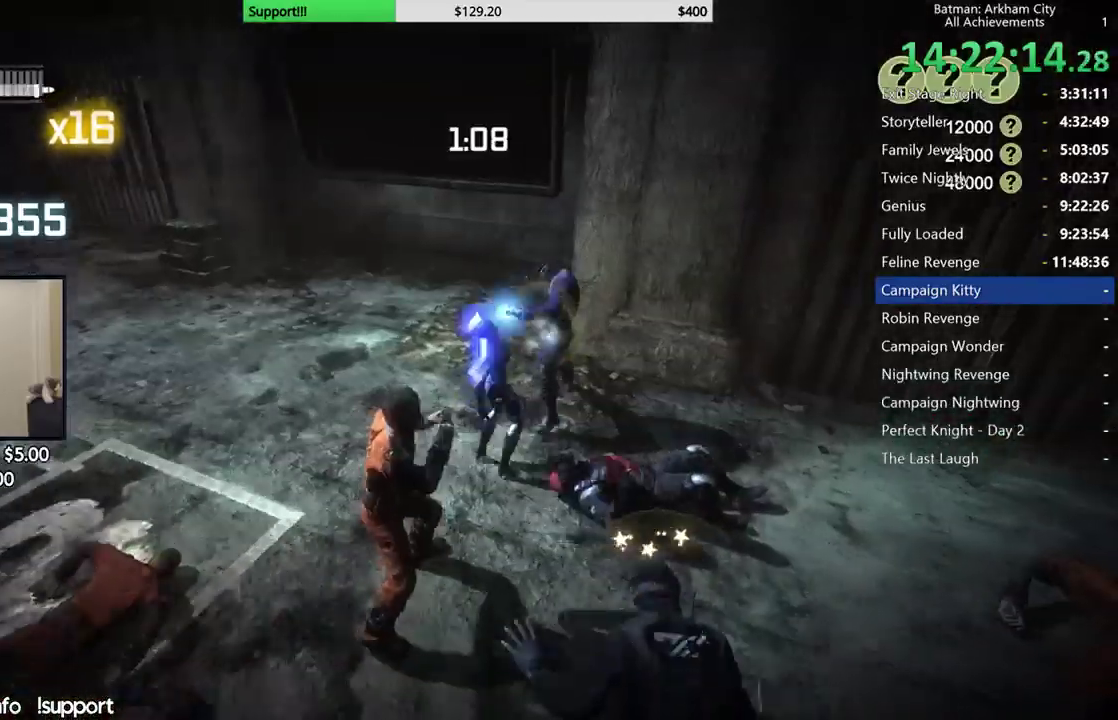
{"buttons": [], "left_stick": "center", "right_stick": "center", "button_events": [[17, "X", "down"], [117, "X", "up"], [183, "X", "down"], [250, "X", "up"]]}
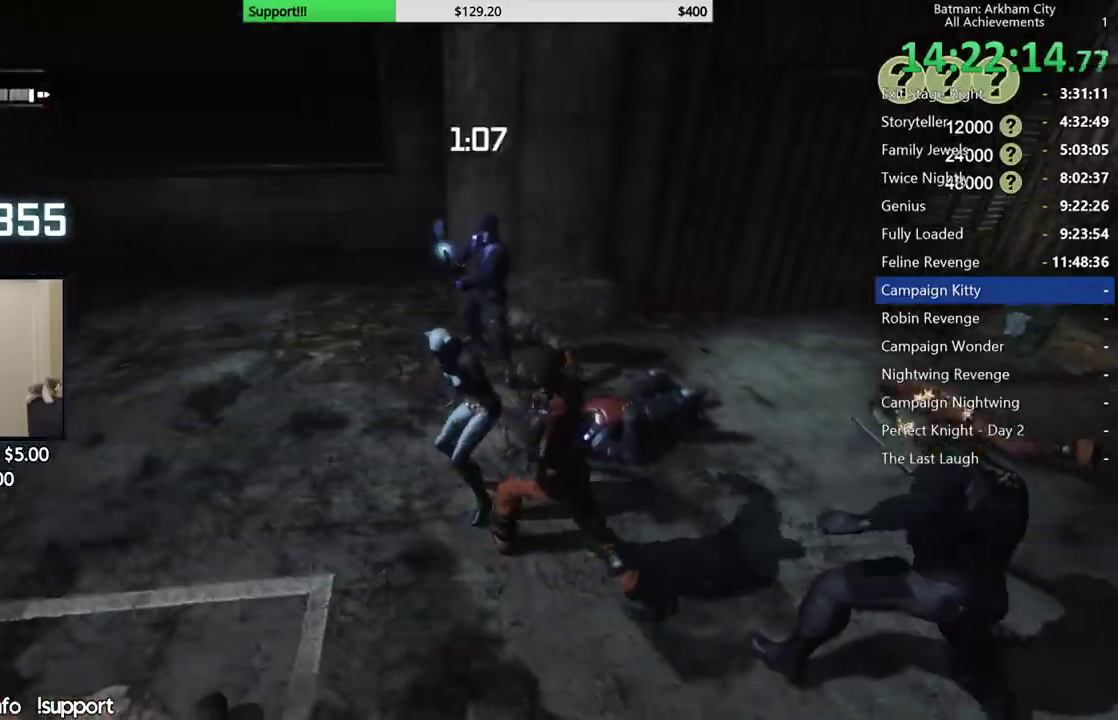
{"buttons": [], "left_stick": "center", "right_stick": "center", "button_events": [[17, "Y", "down"], [267, "Y", "up"], [367, "Y", "down"], [433, "Y", "up"]]}
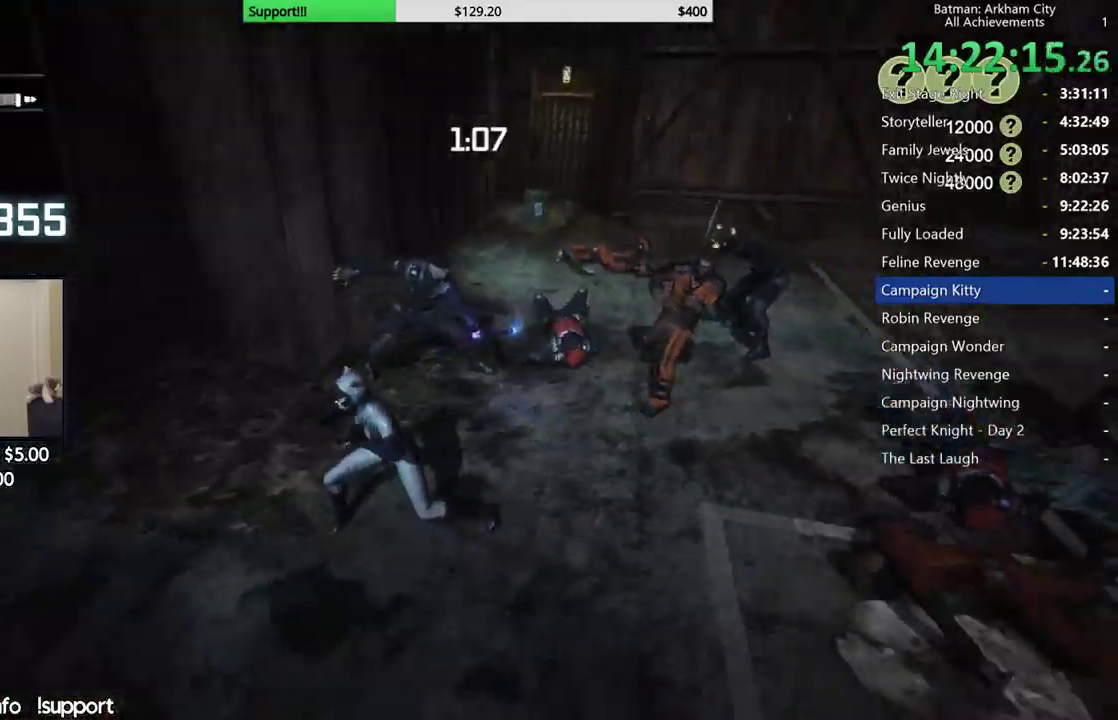
{"buttons": [], "left_stick": "up-left", "right_stick": "center", "button_events": [[217, "B", "down"], [317, "B", "up"]]}
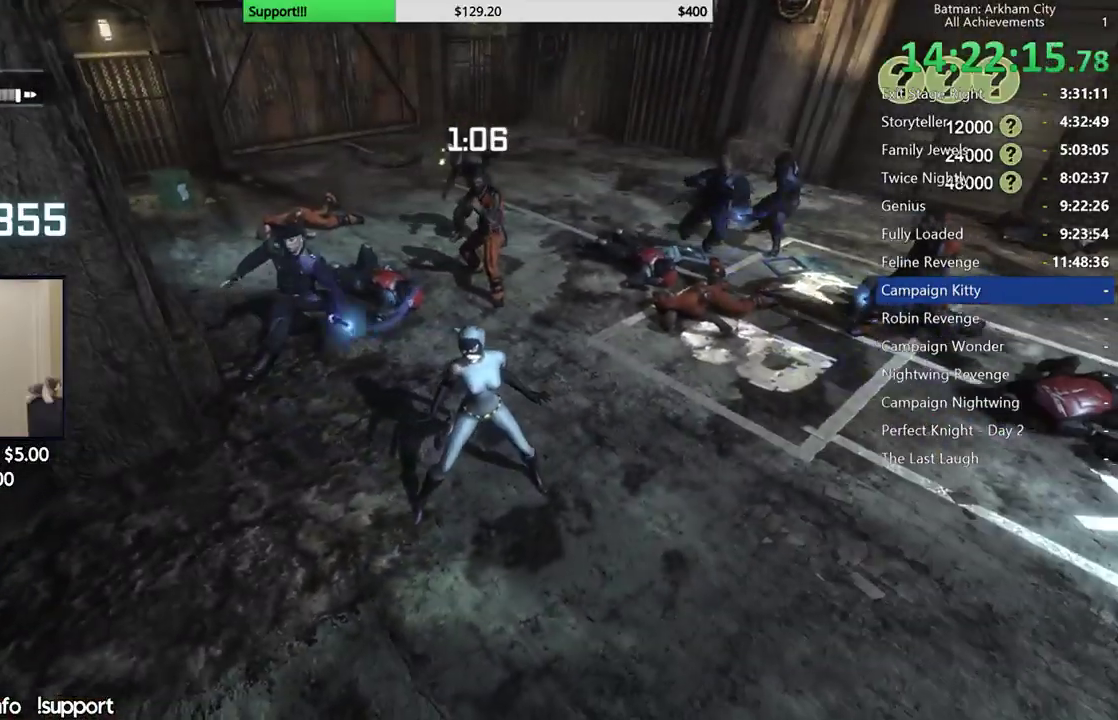
{"buttons": ["A"], "left_stick": "up-left", "right_stick": "center", "button_events": [[300, "A", "down"], [350, "A", "up"], [450, "A", "down"]]}
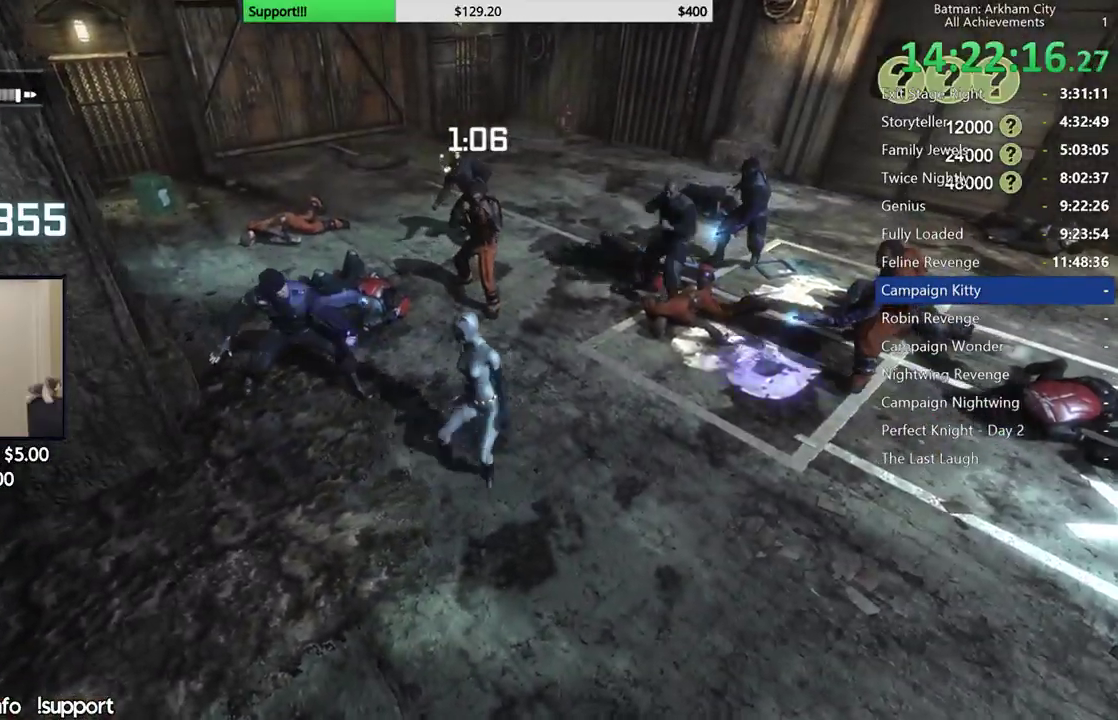
{"buttons": [], "left_stick": "center", "right_stick": "right", "button_events": [[17, "A", "up"], [117, "A", "down"], [200, "A", "up"]]}
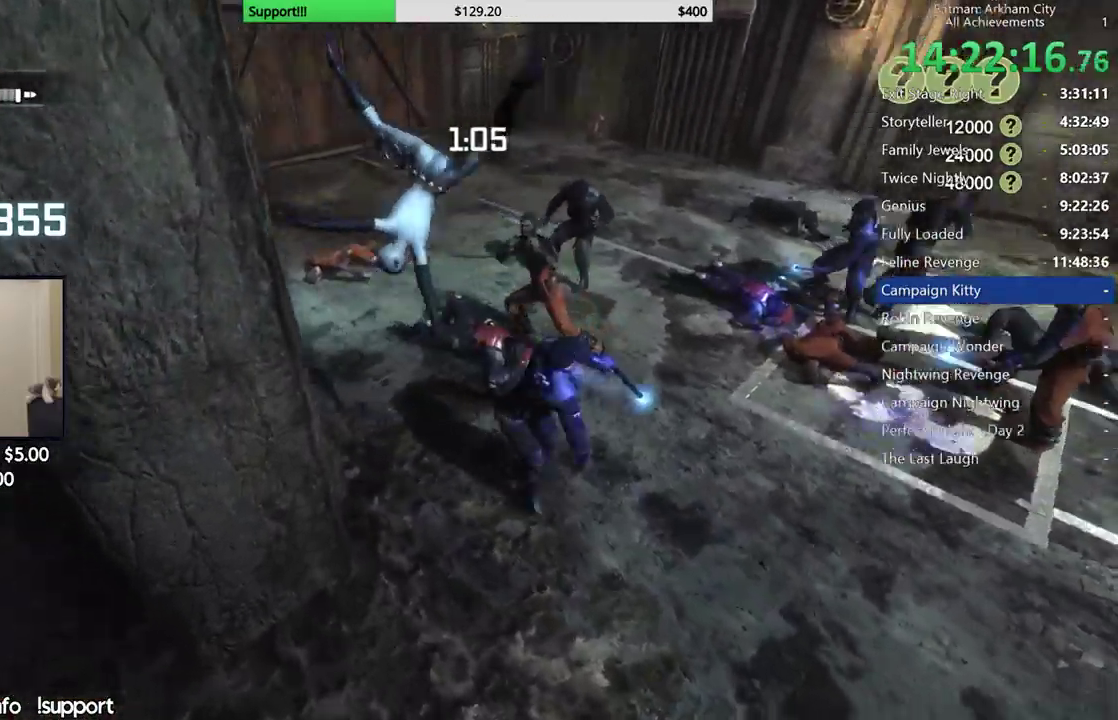
{"buttons": [], "left_stick": "up-right", "right_stick": "center", "button_events": []}
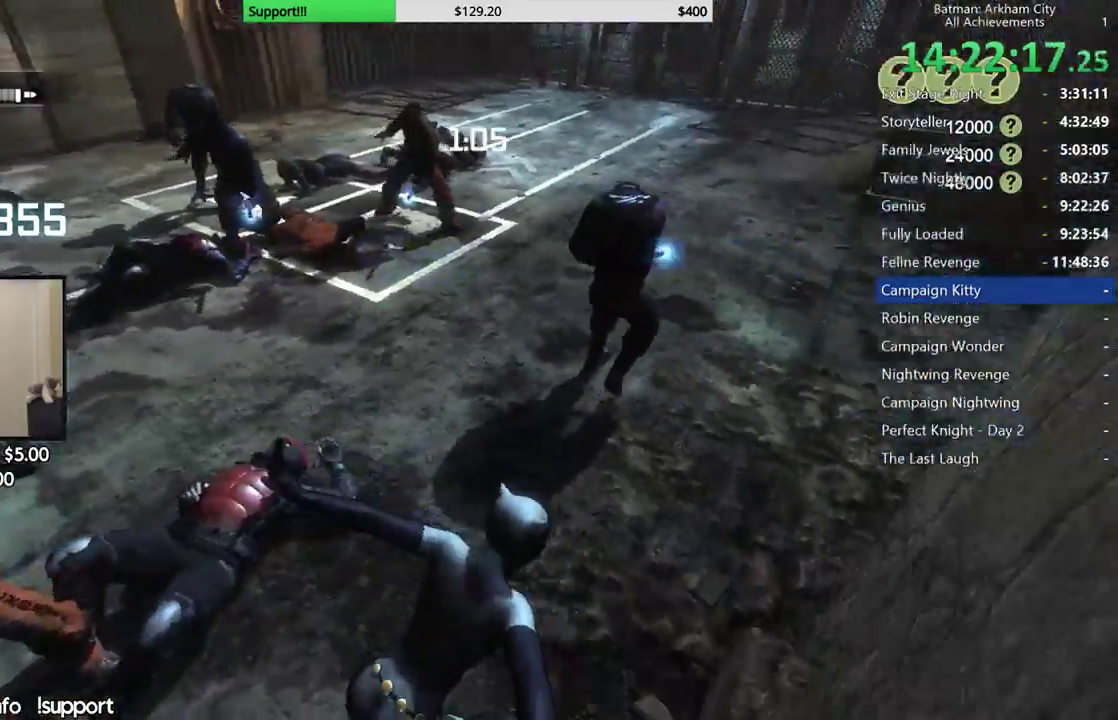
{"buttons": [], "left_stick": "up", "right_stick": "center", "button_events": [[33, "X", "down"], [133, "X", "up"], [200, "X", "down"], [317, "X", "up"], [383, "X", "down"], [467, "X", "up"]]}
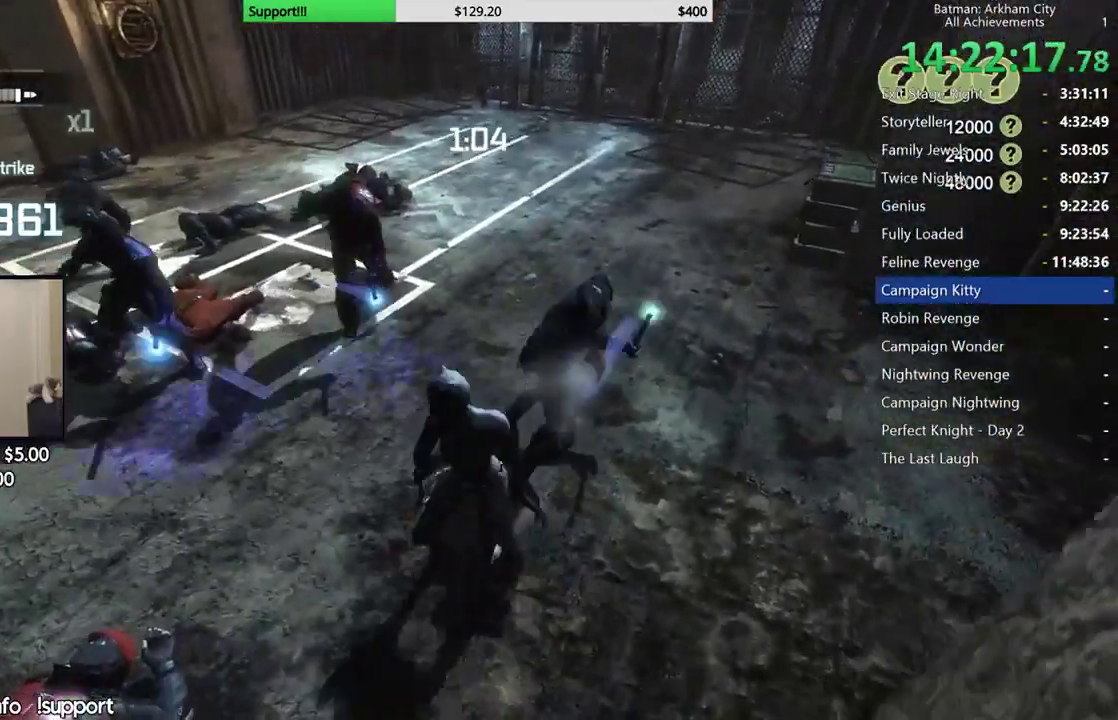
{"buttons": [], "left_stick": "up-right", "right_stick": "center", "button_events": [[50, "X", "down"], [133, "X", "up"], [217, "X", "down"], [300, "X", "up"], [383, "X", "down"], [467, "X", "up"]]}
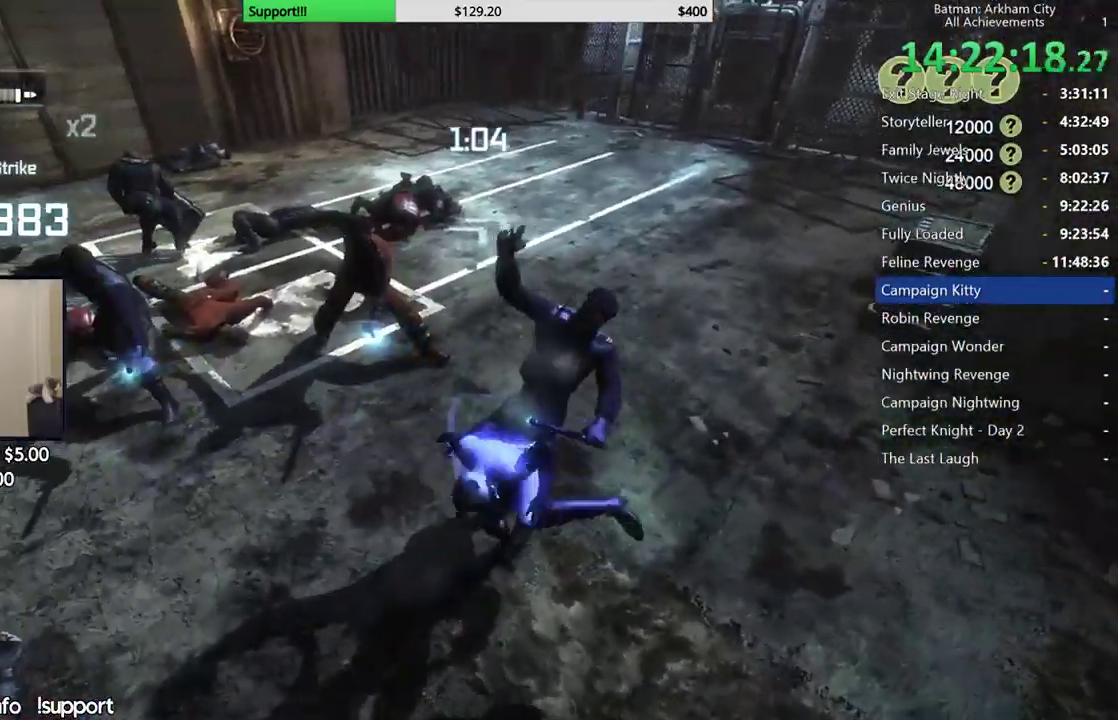
{"buttons": [], "left_stick": "up", "right_stick": "center", "button_events": []}
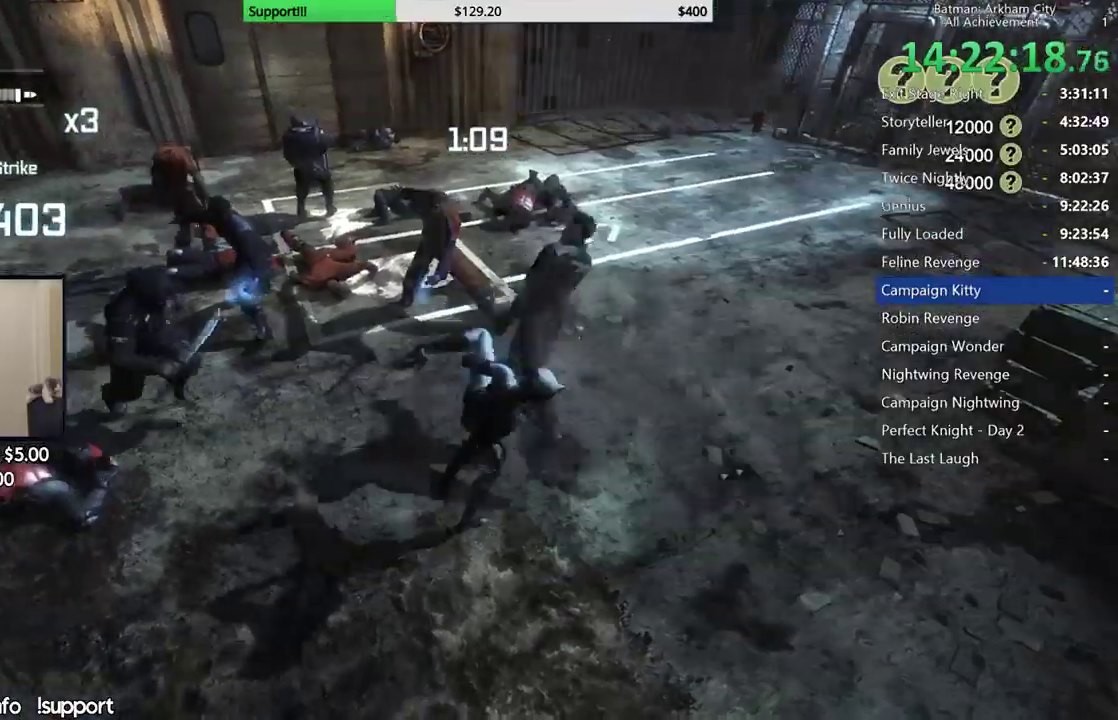
{"buttons": [], "left_stick": "up", "right_stick": "center", "button_events": [[33, "A", "down"], [133, "A", "up"], [217, "A", "down"], [300, "A", "up"]]}
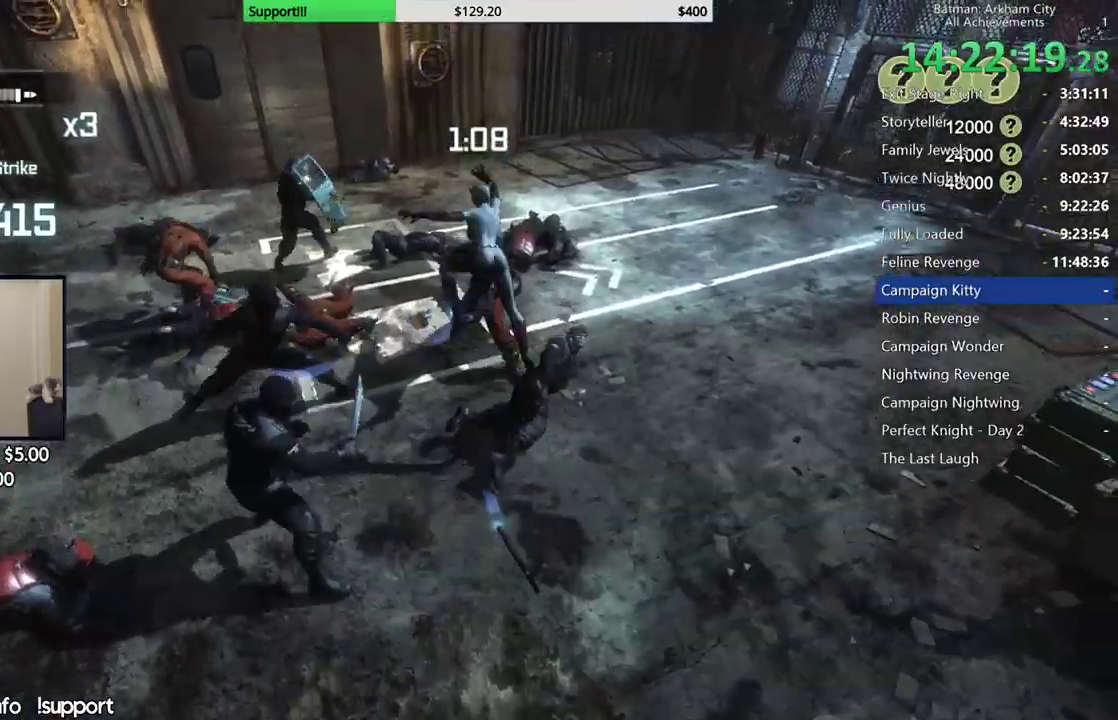
{"buttons": [], "left_stick": "center", "right_stick": "left", "button_events": []}
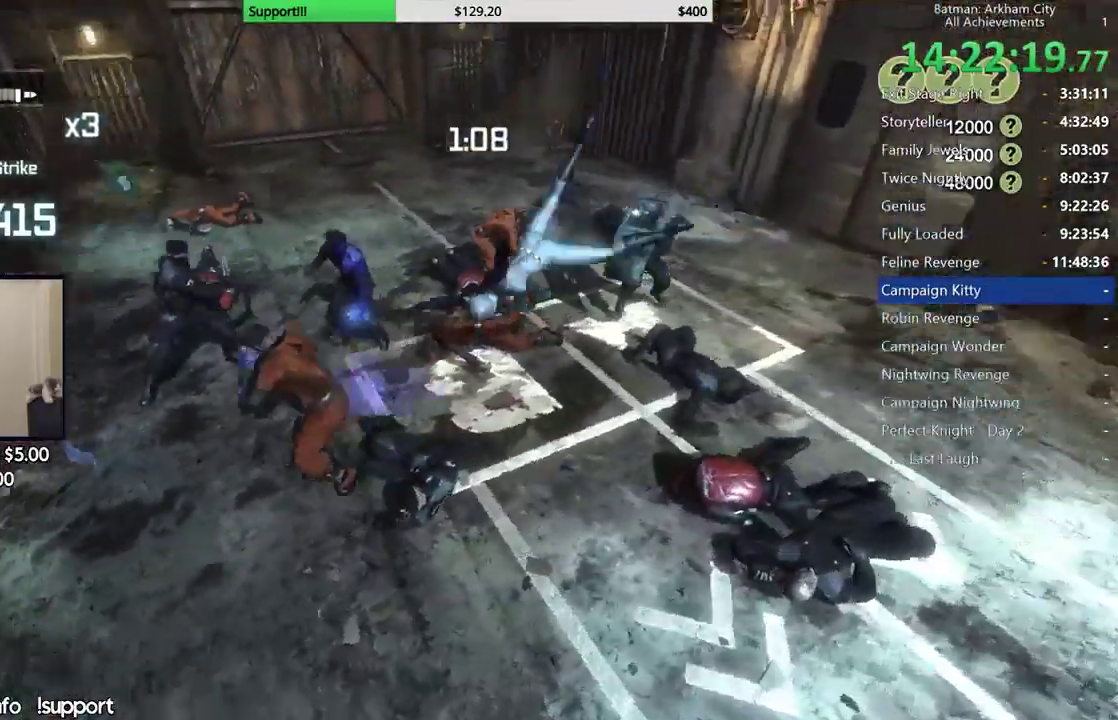
{"buttons": ["X"], "left_stick": "up-left", "right_stick": "center", "button_events": [[333, "X", "down"], [433, "X", "up"], [483, "X", "down"]]}
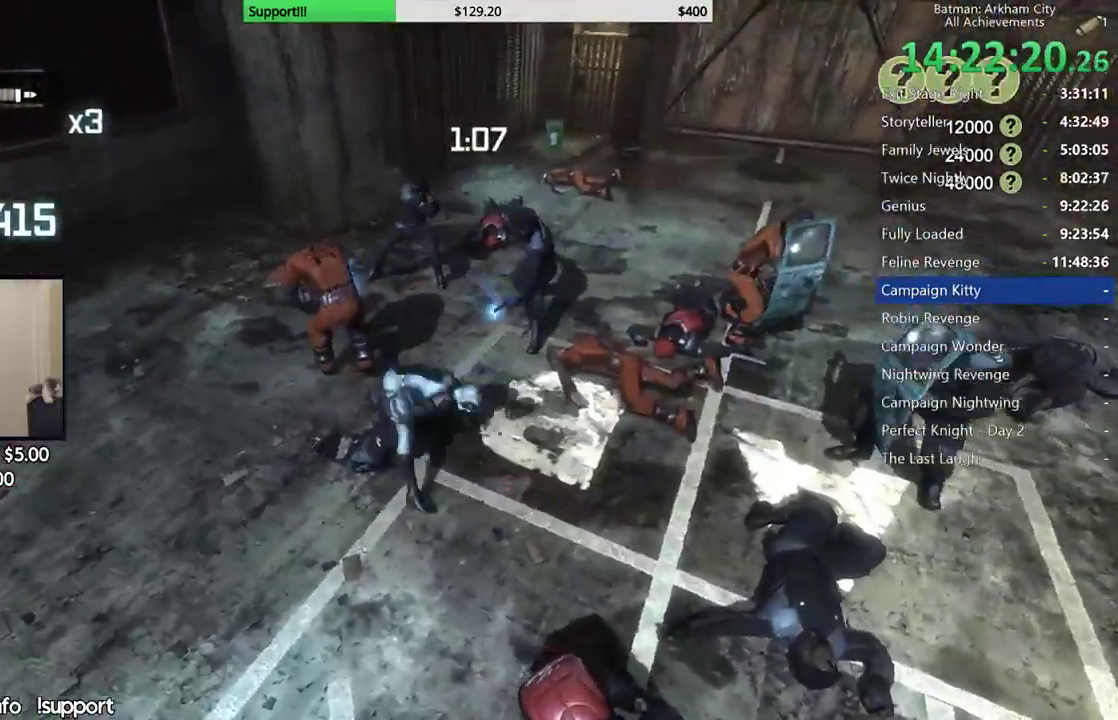
{"buttons": ["A"], "left_stick": "up", "right_stick": "center", "button_events": [[117, "X", "up"], [500, "A", "down"]]}
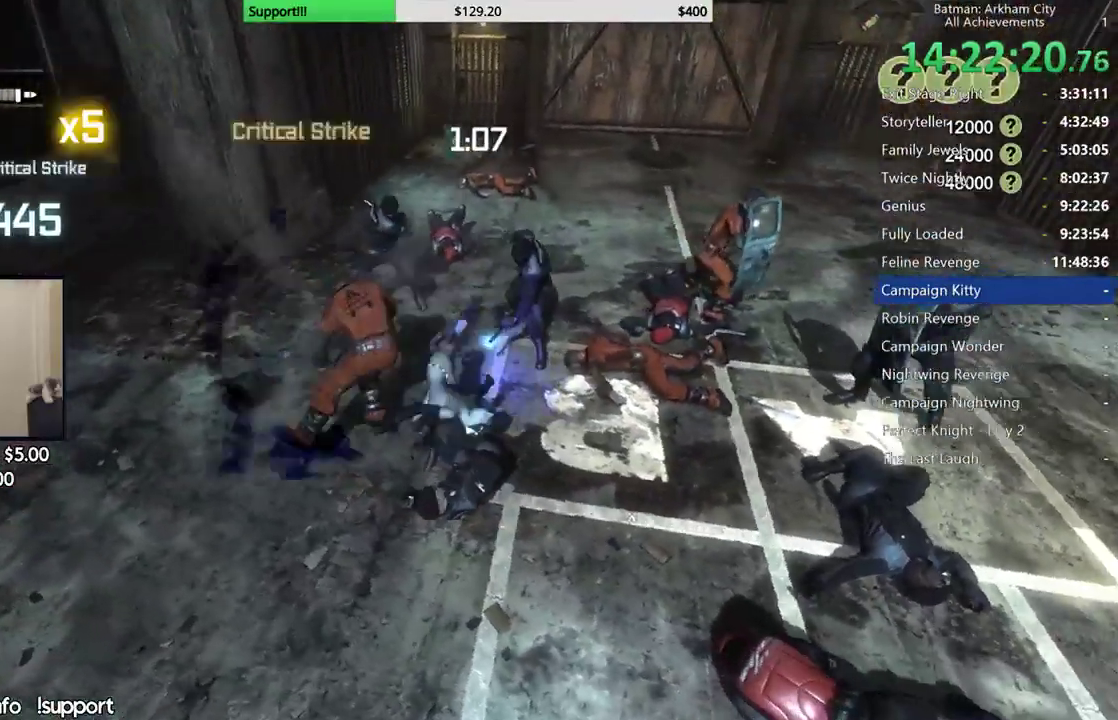
{"buttons": [], "left_stick": "up", "right_stick": "right", "button_events": [[83, "A", "up"], [150, "A", "down"], [250, "A", "up"]]}
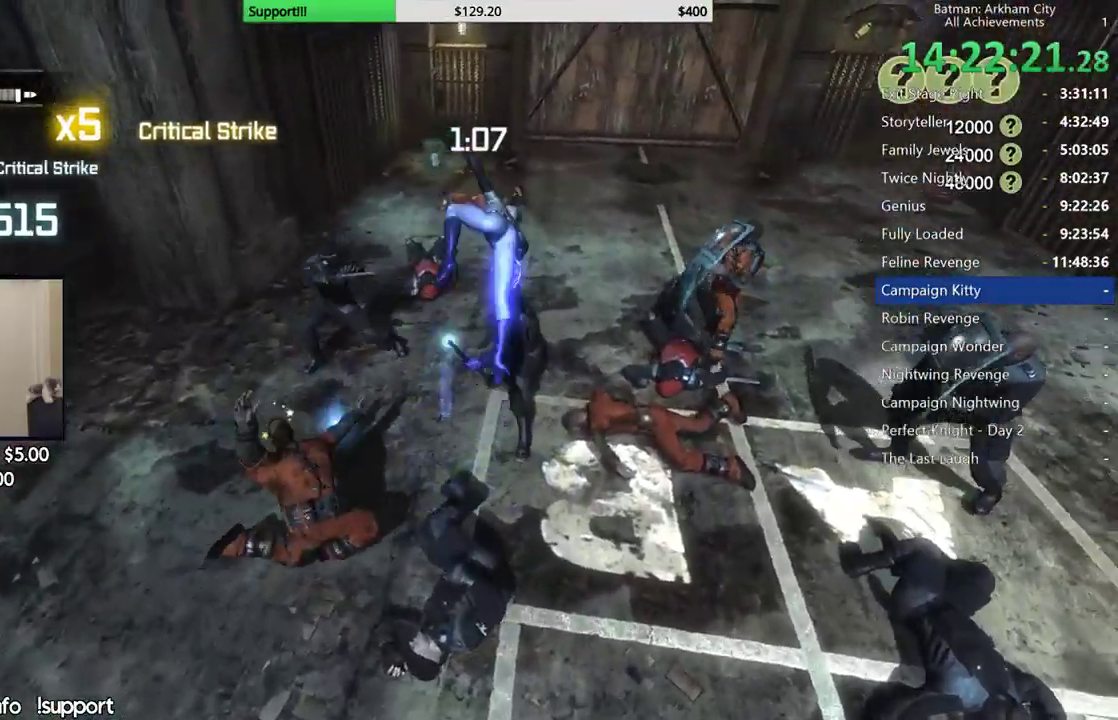
{"buttons": [], "left_stick": "down-right", "right_stick": "right", "button_events": []}
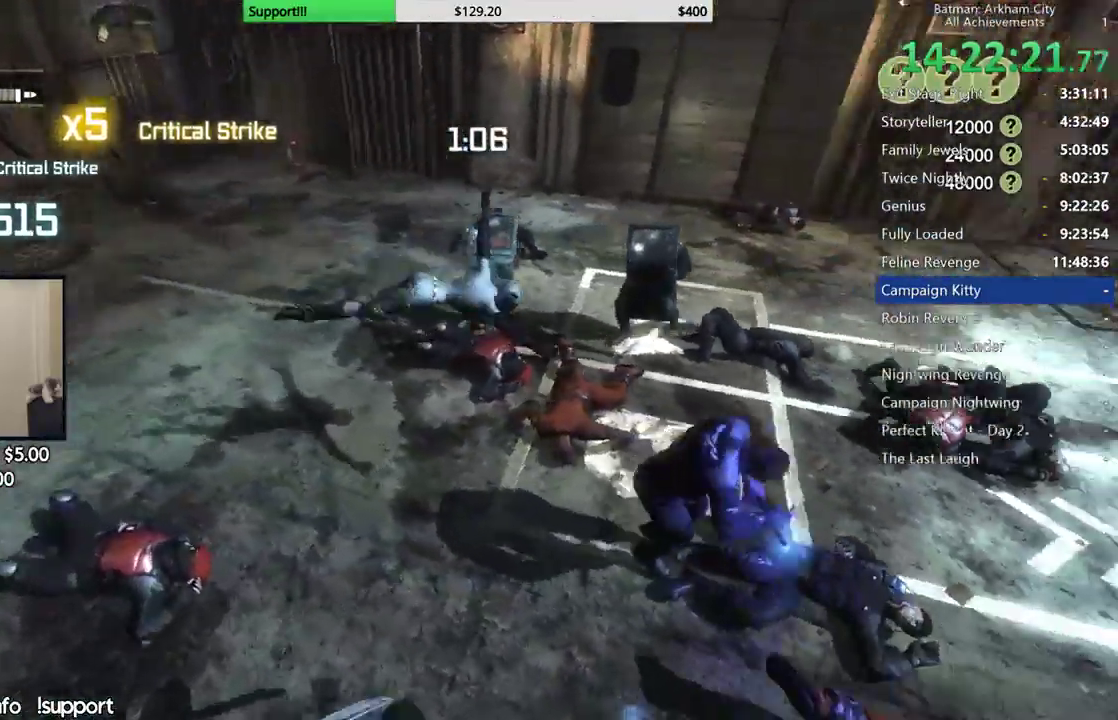
{"buttons": [], "left_stick": "right", "right_stick": "center", "button_events": [[183, "X", "down"], [300, "X", "up"], [350, "X", "down"], [467, "X", "up"]]}
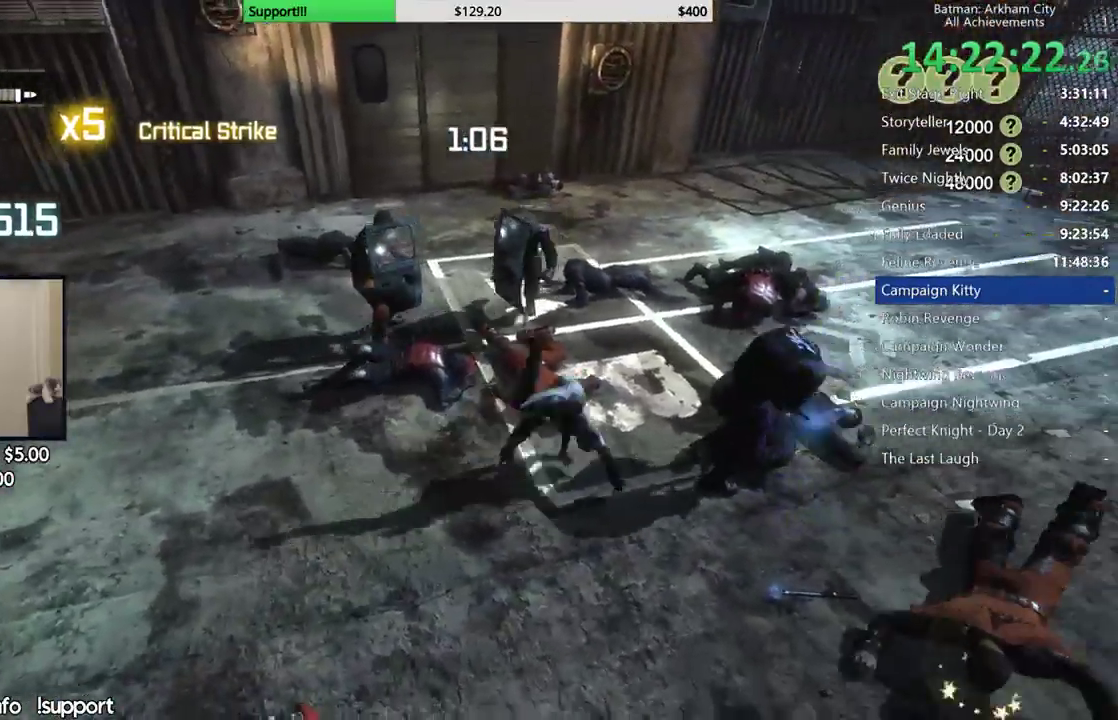
{"buttons": ["B"], "left_stick": "up", "right_stick": "center", "button_events": [[450, "B", "down"]]}